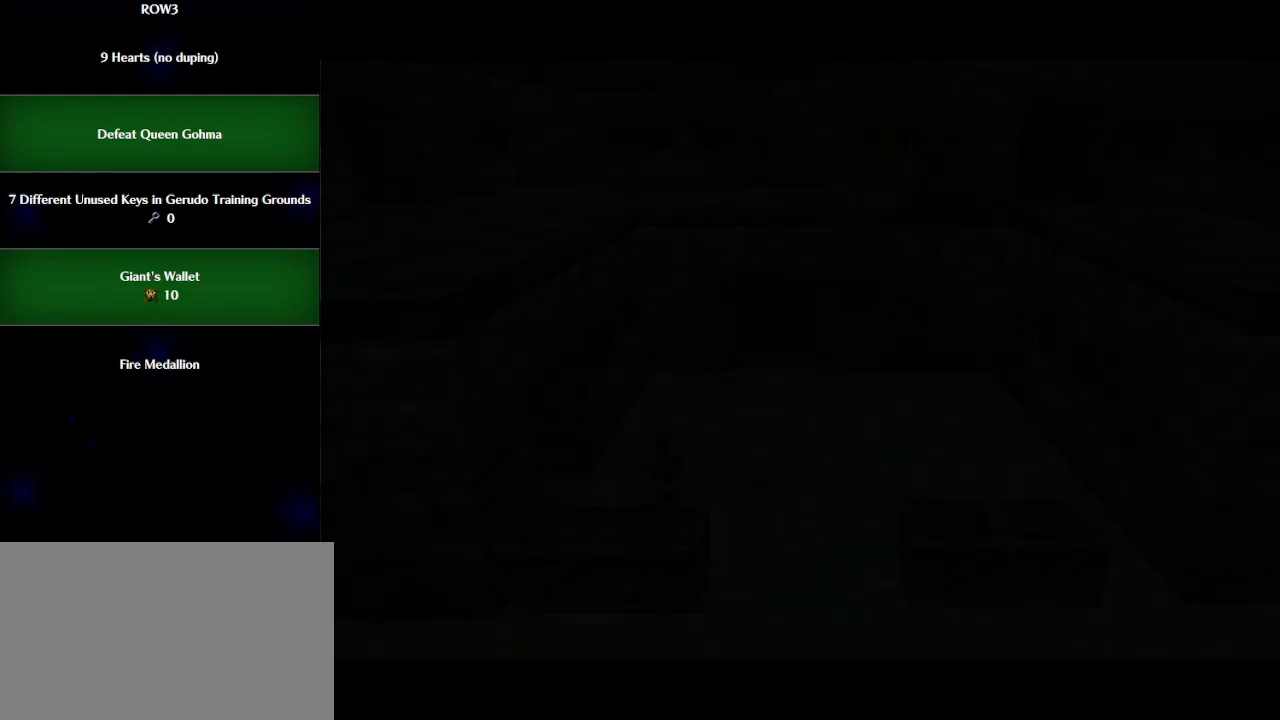
Gameplay with a controller (Nintendo layout); each line is a JSON object with the inputs held at the frame after it. "events" lists button and stick changes between this image and that frame as [ms after this image, input, new state], when the widget could be followed in between. Not read: L3 R3 right_stick.
{"buttons": [], "left_stick": "up-right", "events": [[417, "left_stick", "up-right"]]}
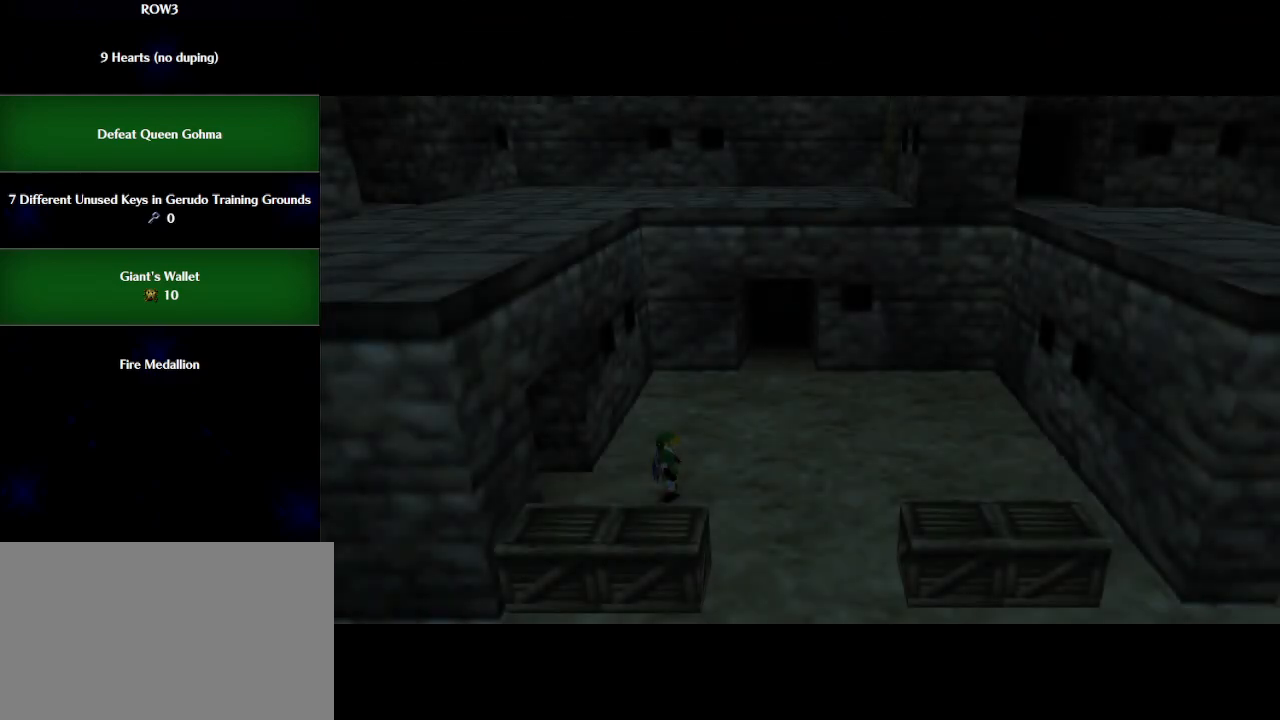
{"buttons": ["A"], "left_stick": "up-right", "events": [[417, "A", "down"]]}
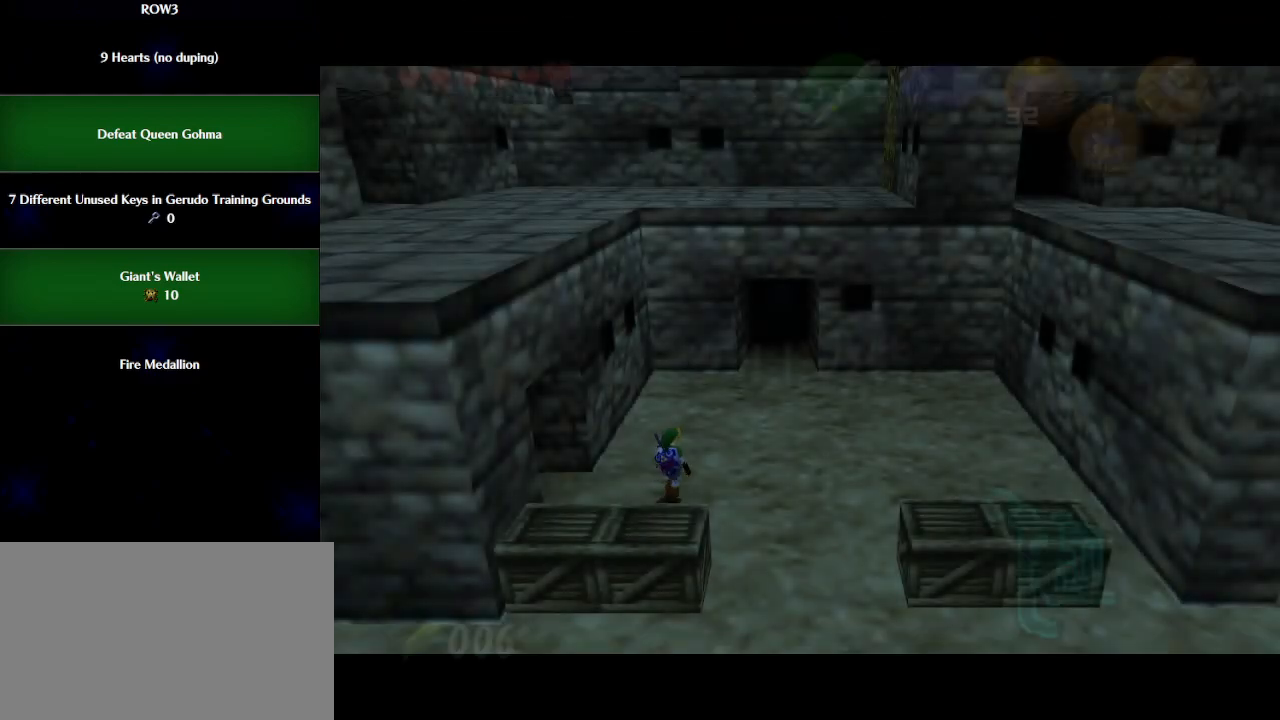
{"buttons": [], "left_stick": "up-right", "events": [[17, "A", "up"]]}
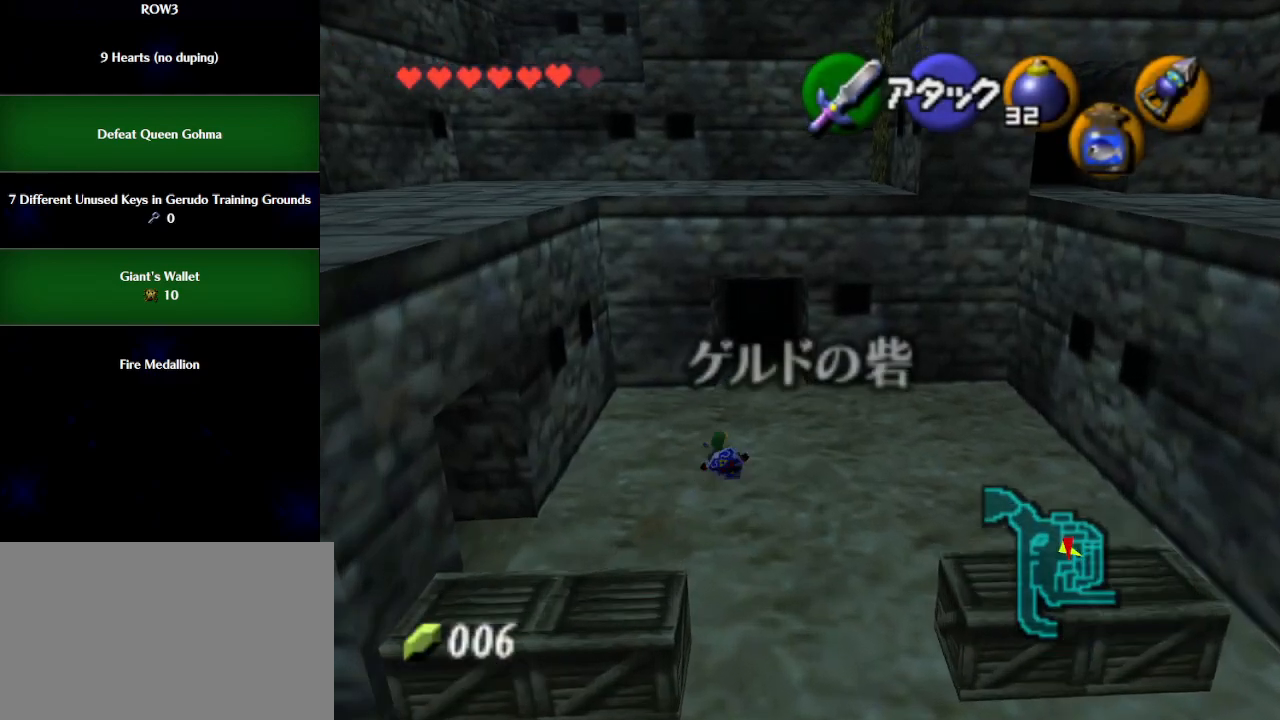
{"buttons": [], "left_stick": "up", "events": [[100, "left_stick", "up"], [383, "A", "down"], [450, "A", "up"]]}
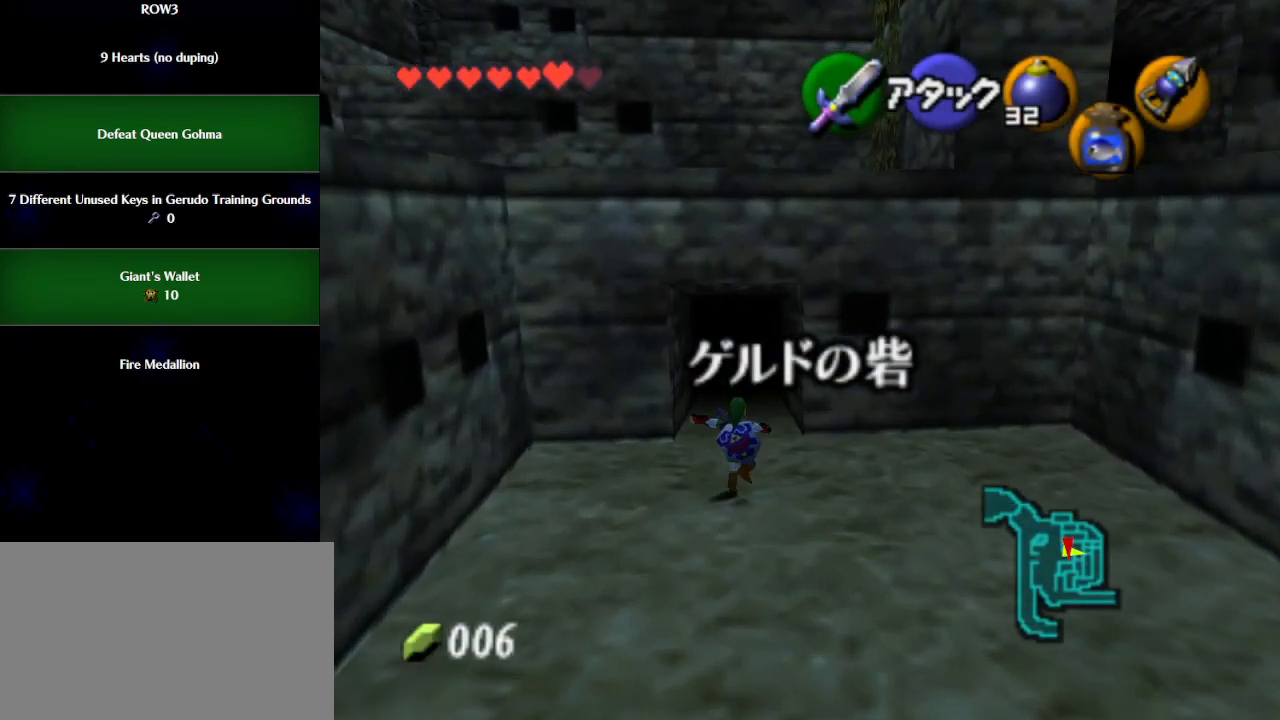
{"buttons": [], "left_stick": "up", "events": []}
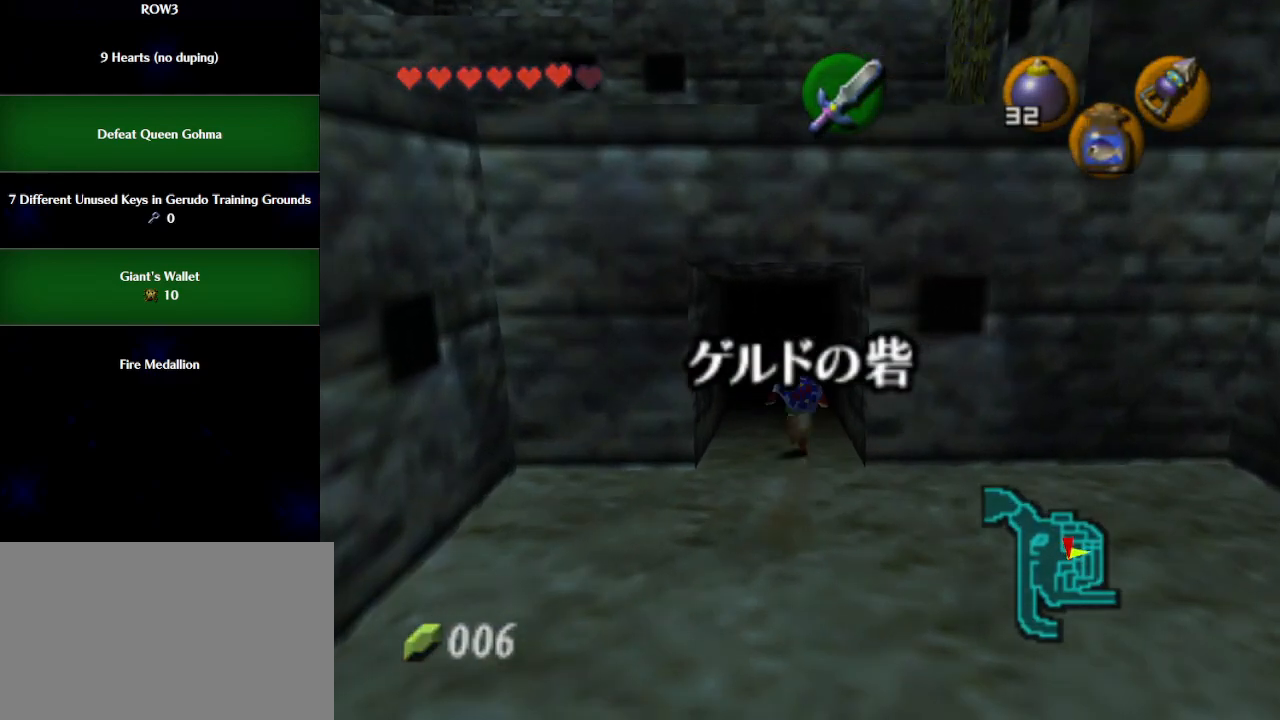
{"buttons": [], "left_stick": "up", "events": []}
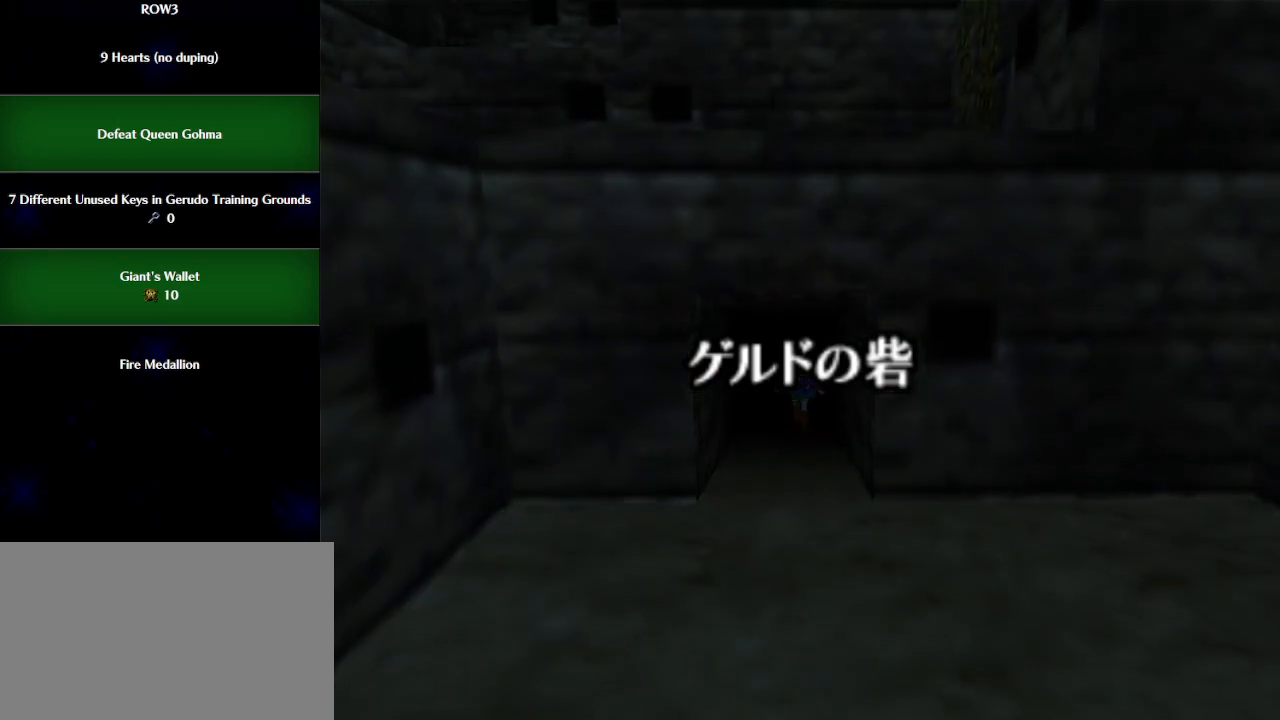
{"buttons": [], "left_stick": "up", "events": []}
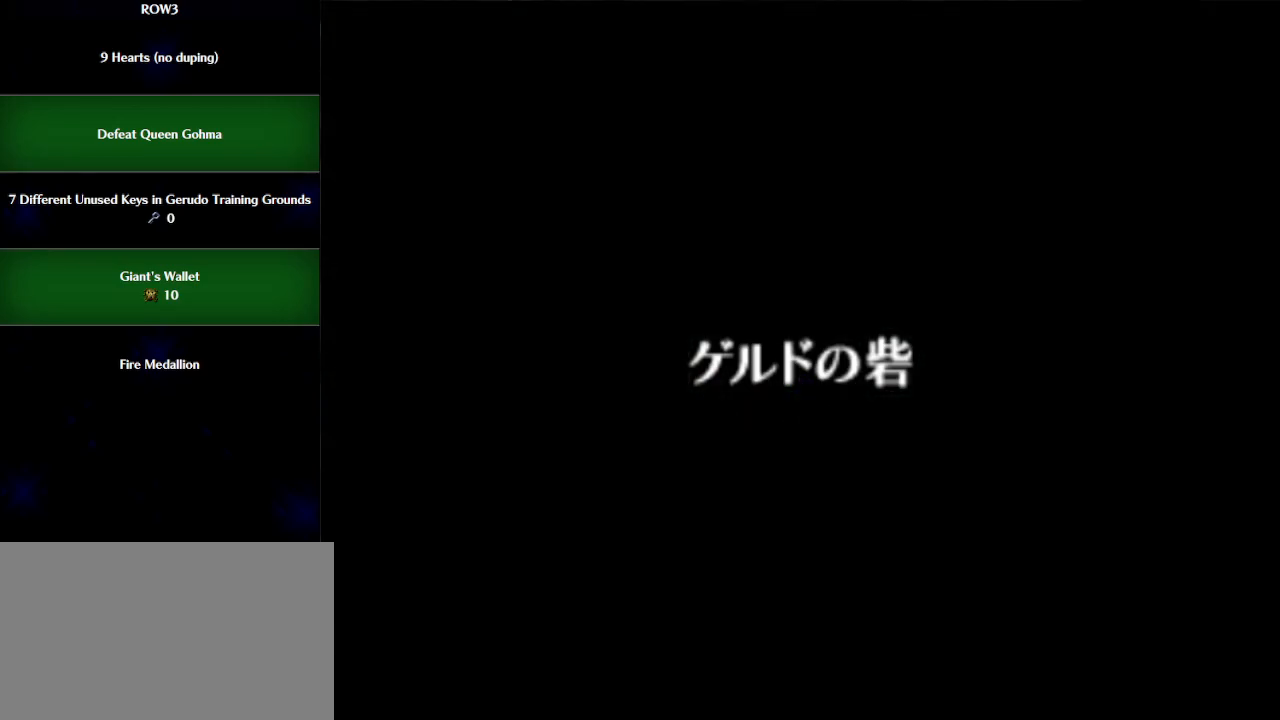
{"buttons": [], "left_stick": "up", "events": []}
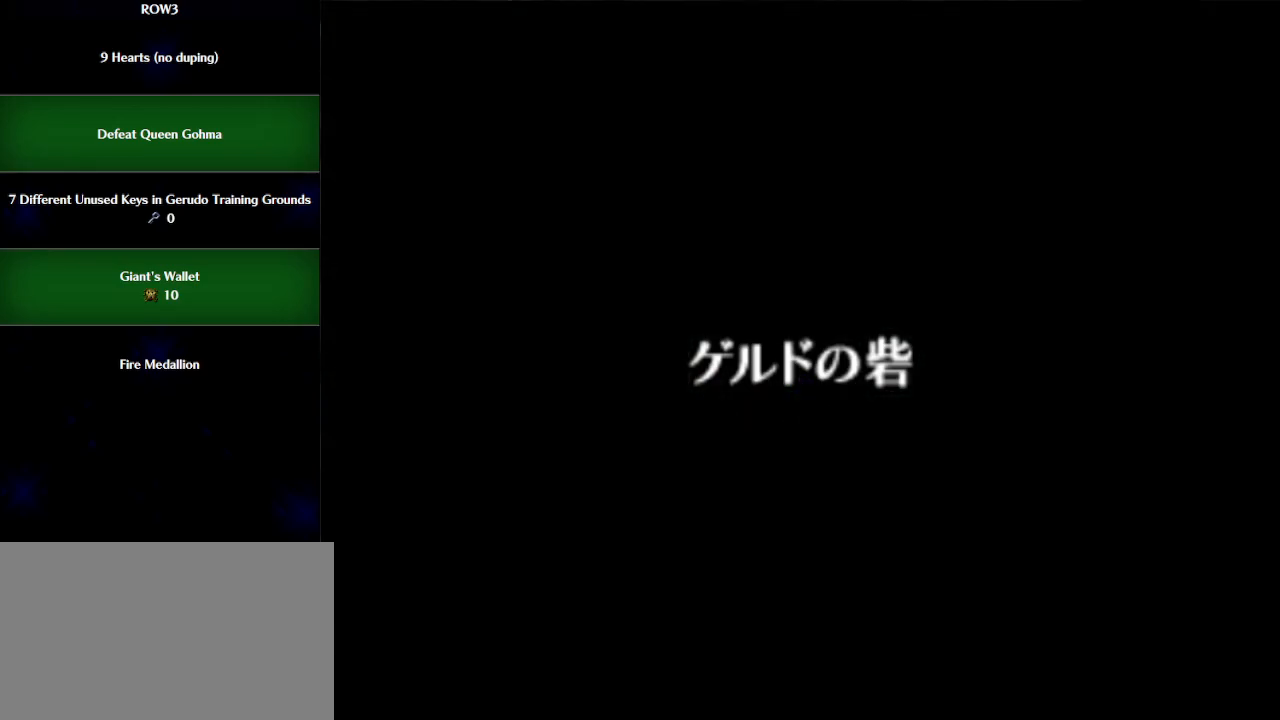
{"buttons": [], "left_stick": "up-right", "events": [[33, "left_stick", "center"], [217, "left_stick", "up-right"]]}
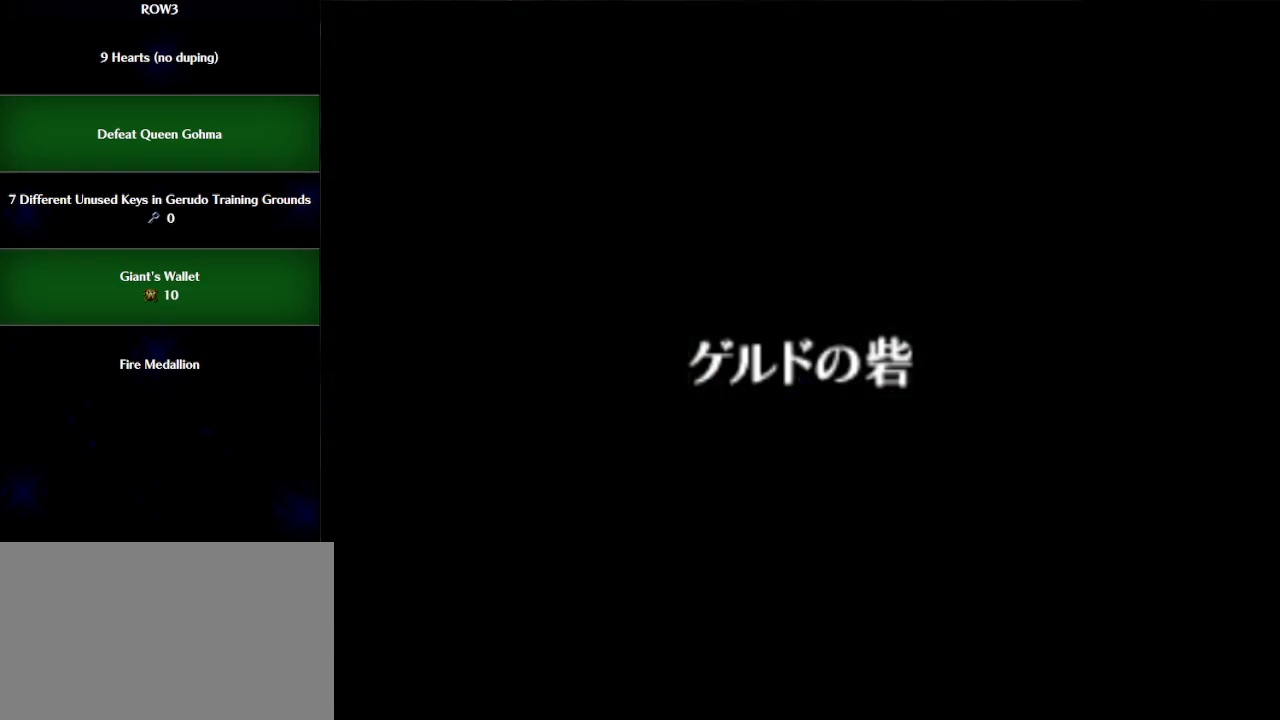
{"buttons": [], "left_stick": "up-right", "events": []}
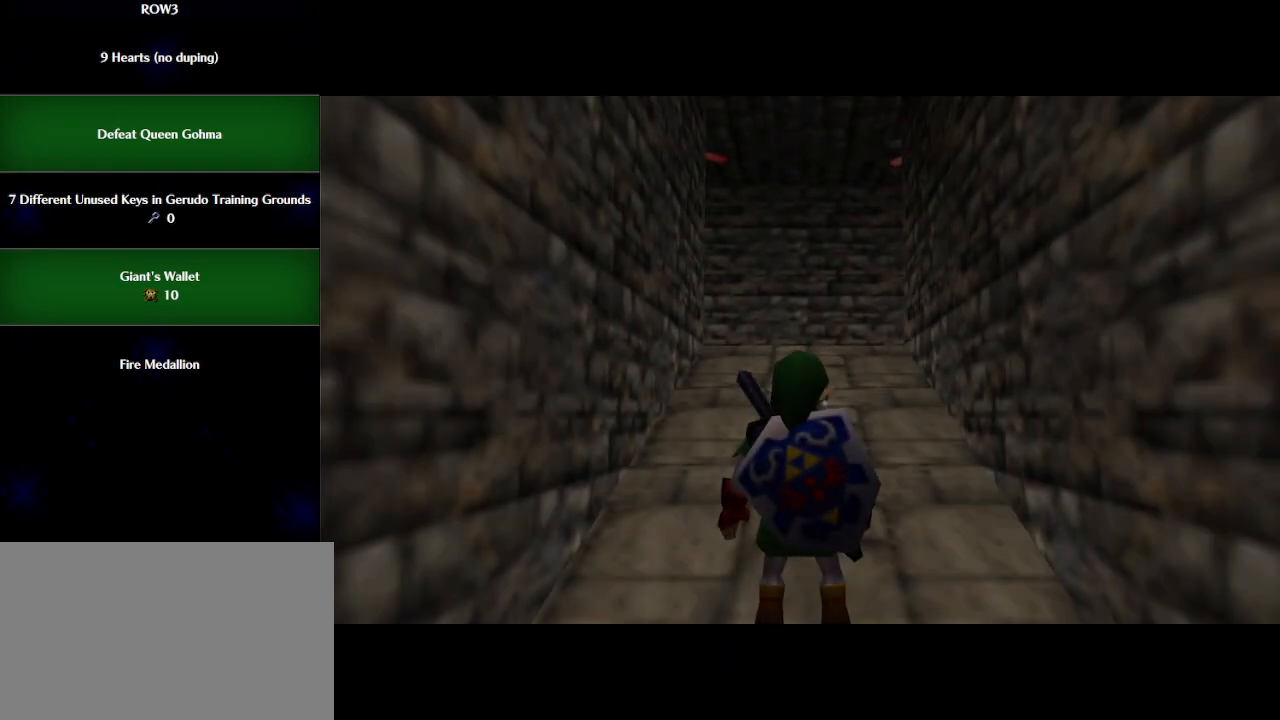
{"buttons": ["A"], "left_stick": "up", "events": [[167, "left_stick", "up"], [450, "A", "down"]]}
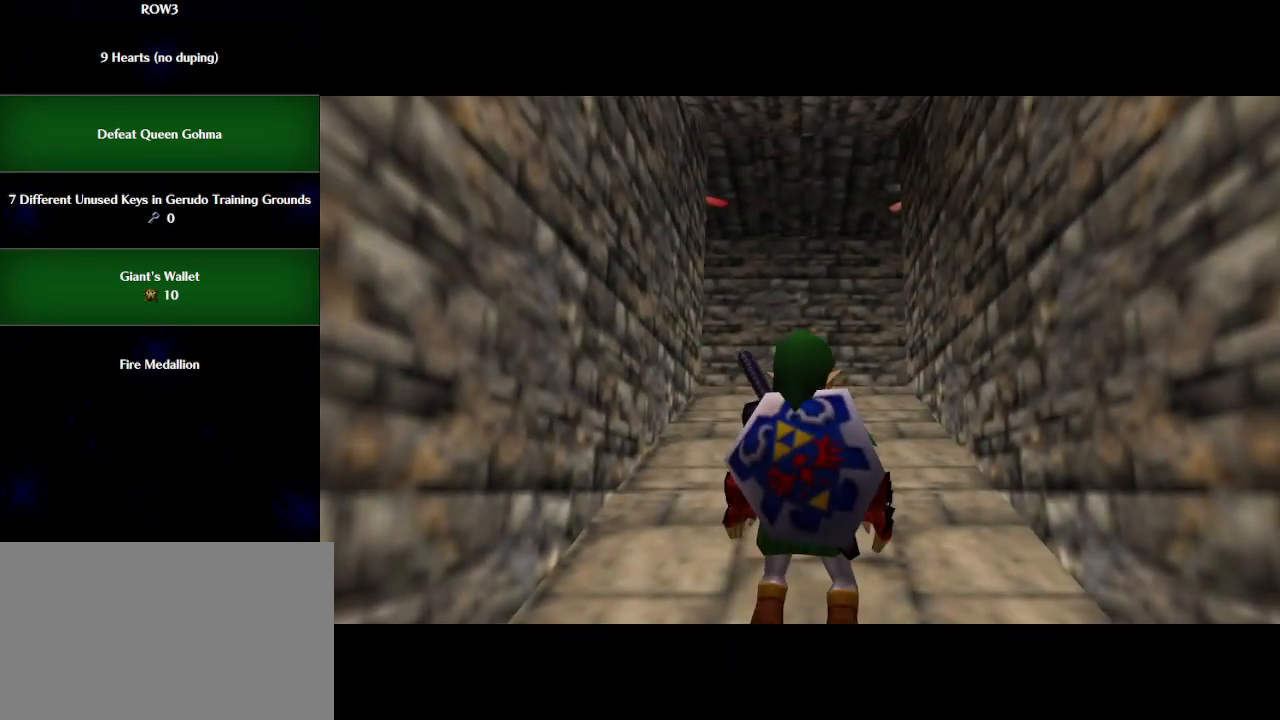
{"buttons": [], "left_stick": "up", "events": [[233, "A", "up"]]}
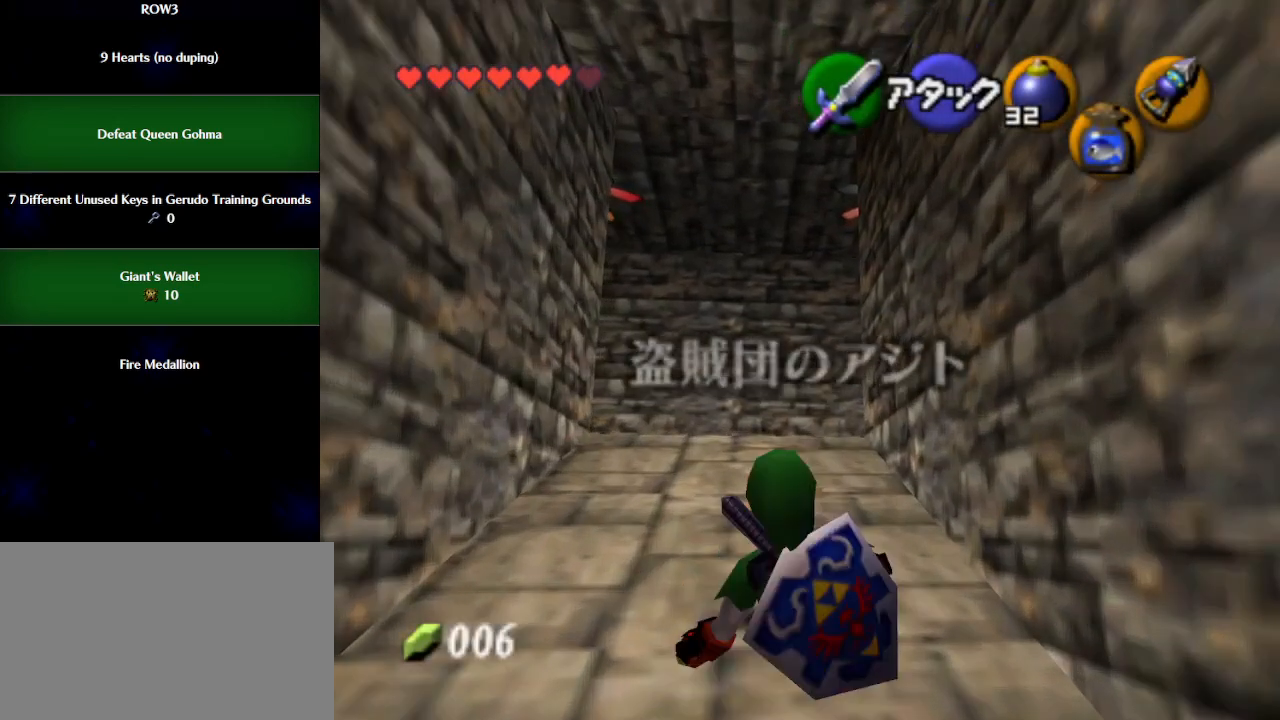
{"buttons": ["A"], "left_stick": "up", "events": [[217, "A", "down"]]}
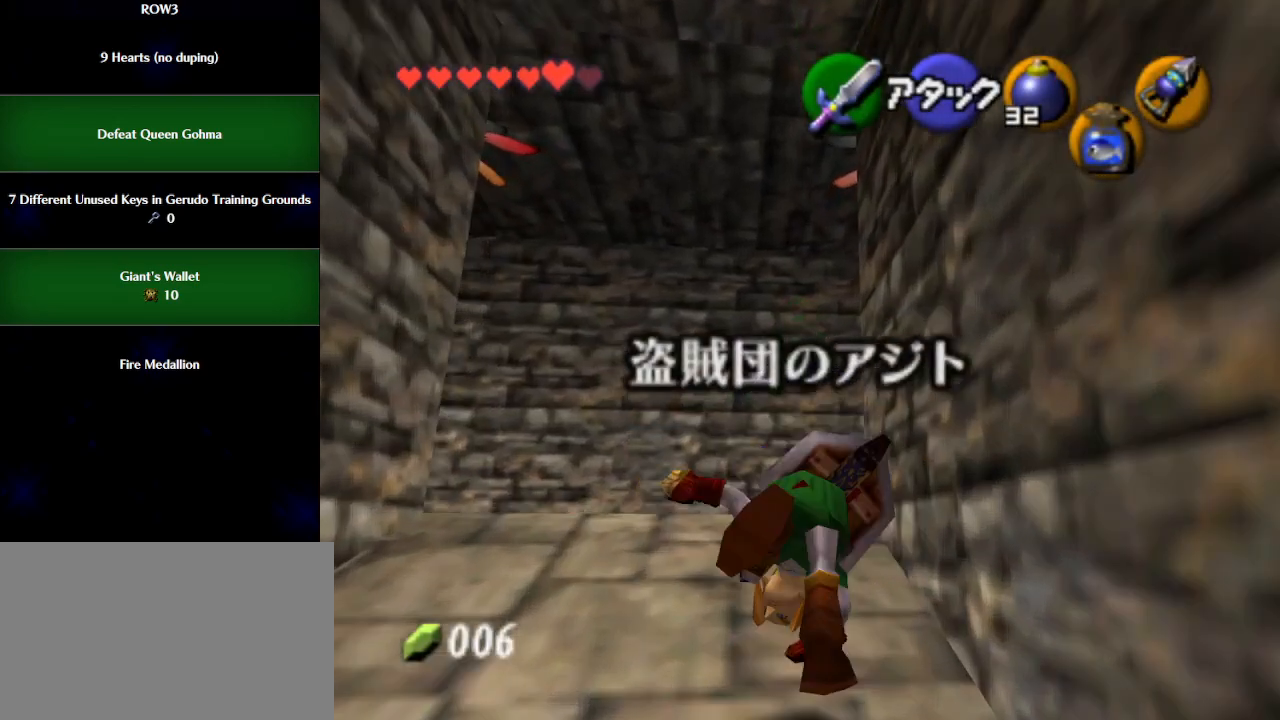
{"buttons": ["L1"], "left_stick": "up-right", "events": [[167, "A", "up"], [267, "left_stick", "up-right"], [417, "L1", "down"]]}
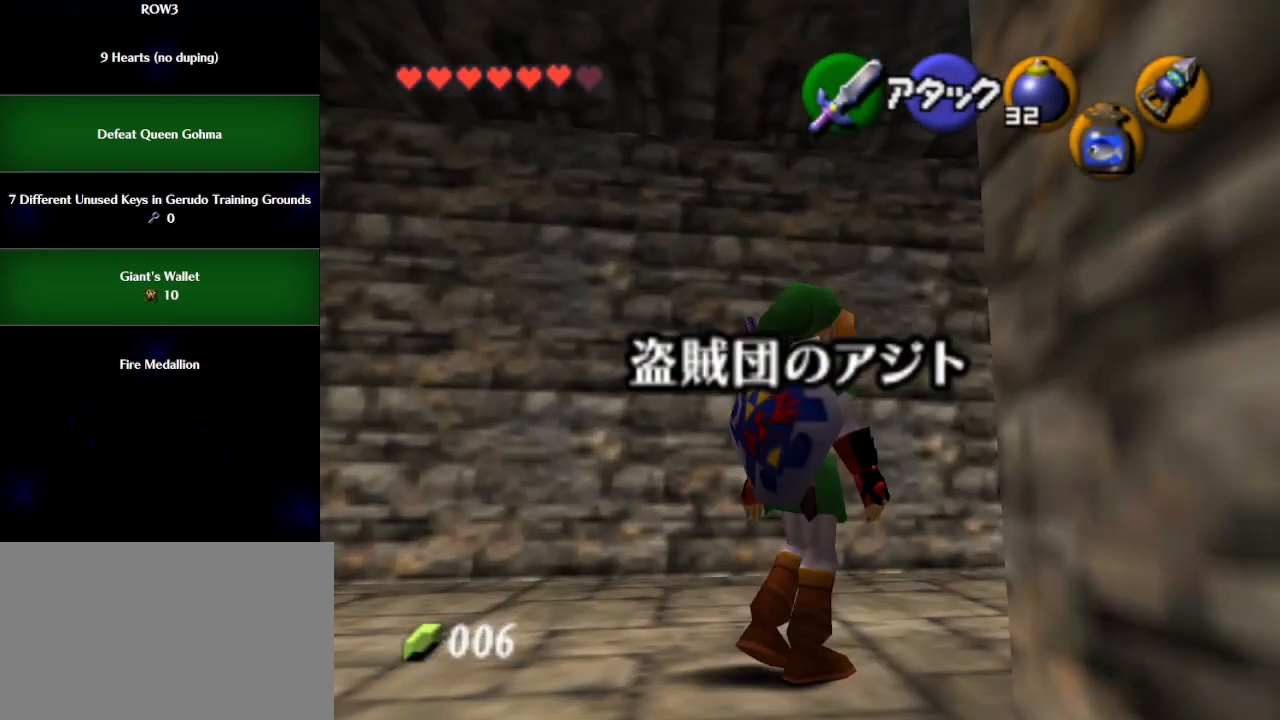
{"buttons": [], "left_stick": "up-right", "events": [[17, "L1", "up"], [67, "left_stick", "up"], [417, "left_stick", "up-right"]]}
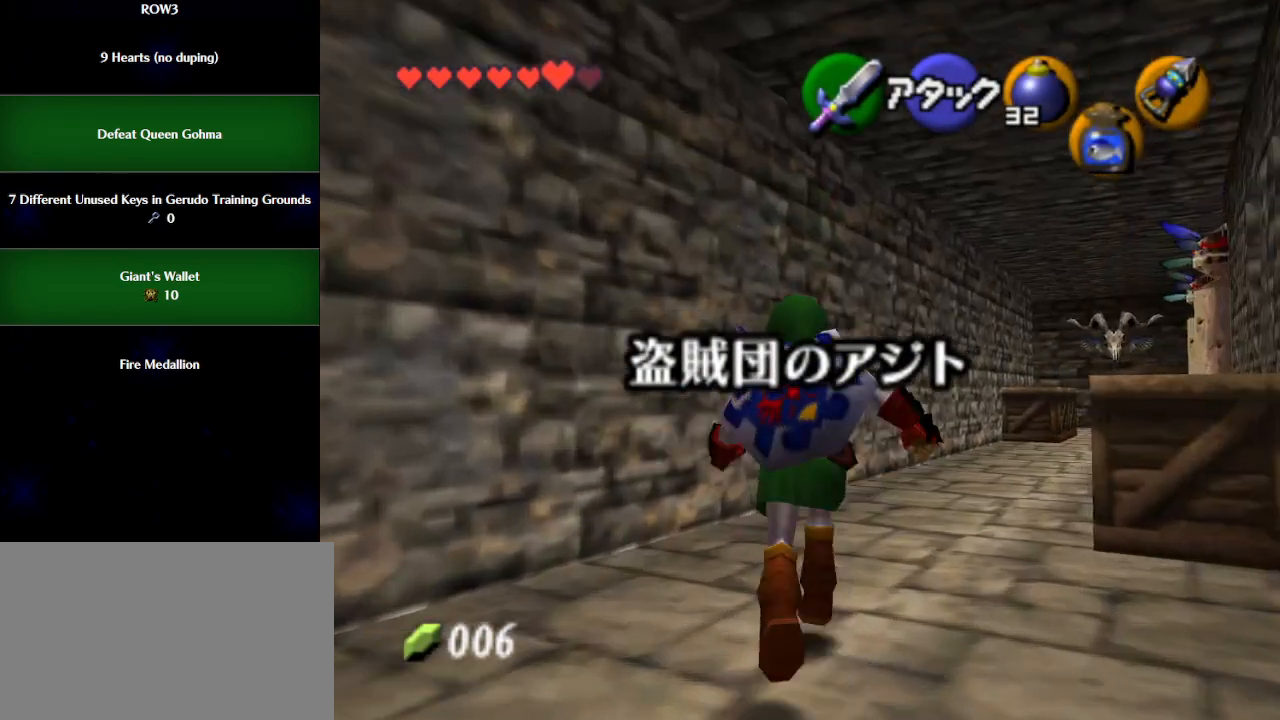
{"buttons": [], "left_stick": "up", "events": [[100, "A", "down"], [167, "A", "up"], [233, "L1", "down"], [267, "left_stick", "up"], [350, "L1", "up"]]}
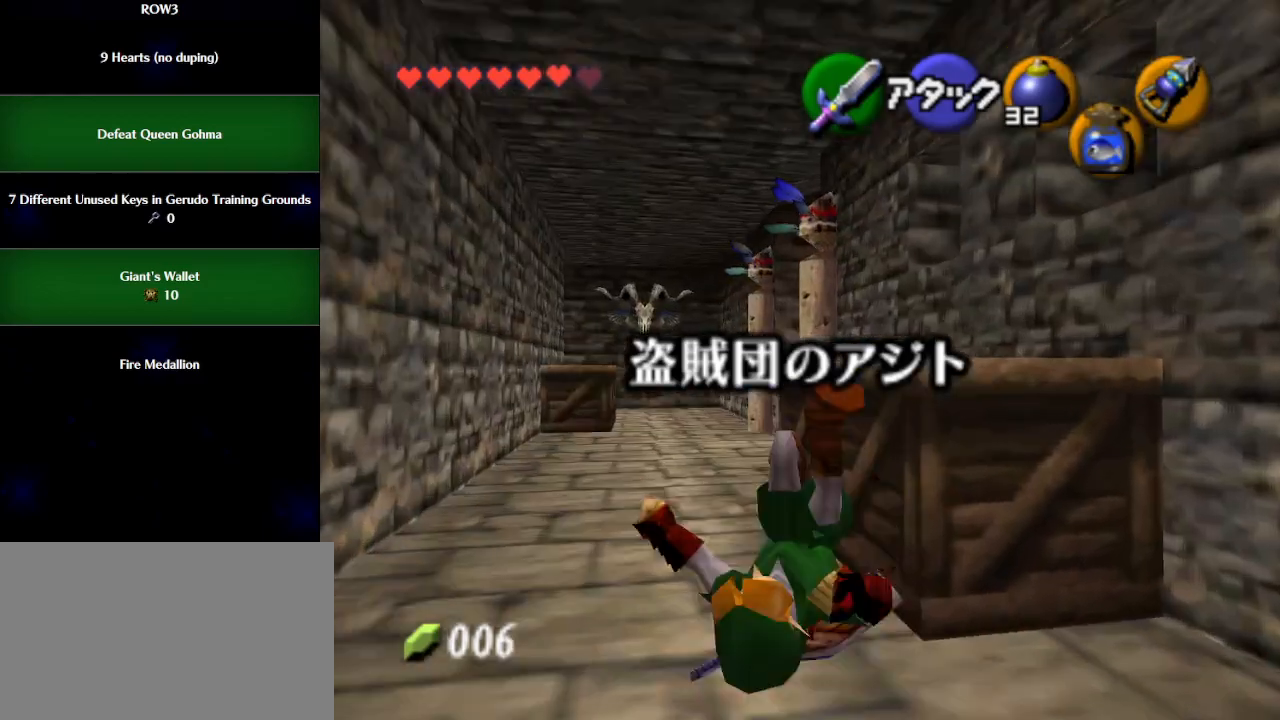
{"buttons": ["A"], "left_stick": "up", "events": [[317, "A", "down"]]}
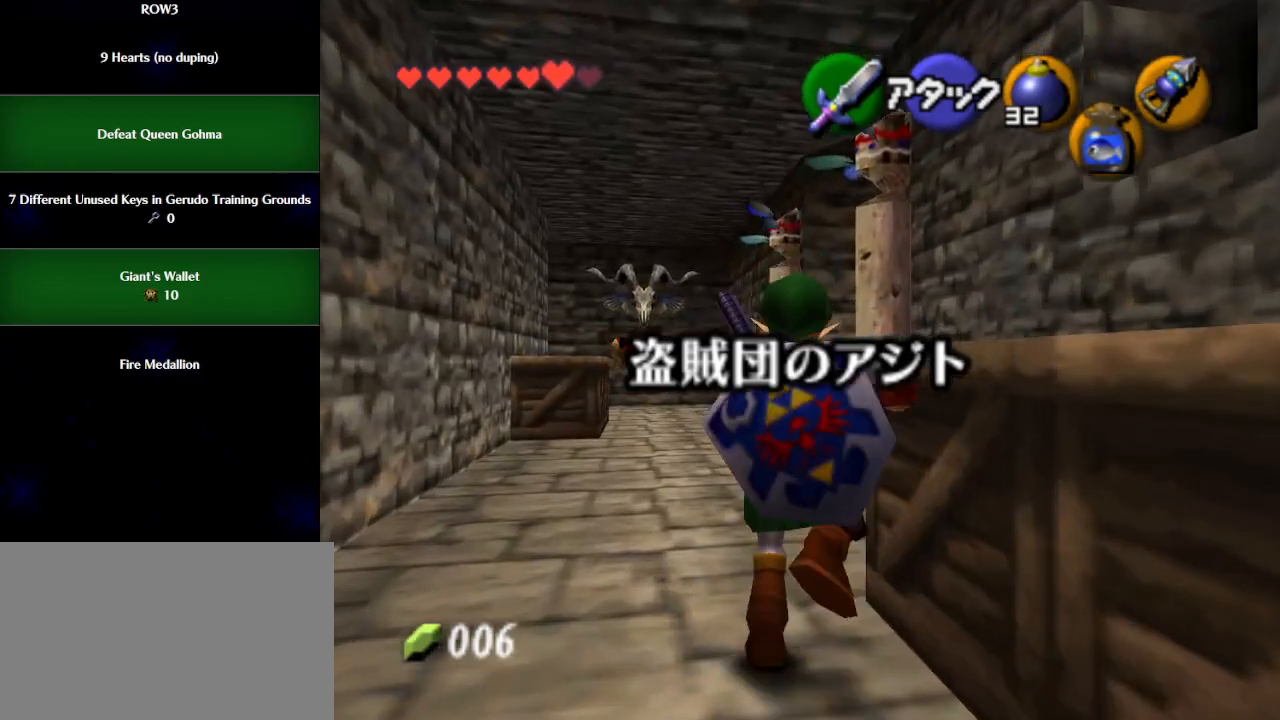
{"buttons": [], "left_stick": "up-right", "events": [[83, "A", "up"], [483, "left_stick", "up-right"]]}
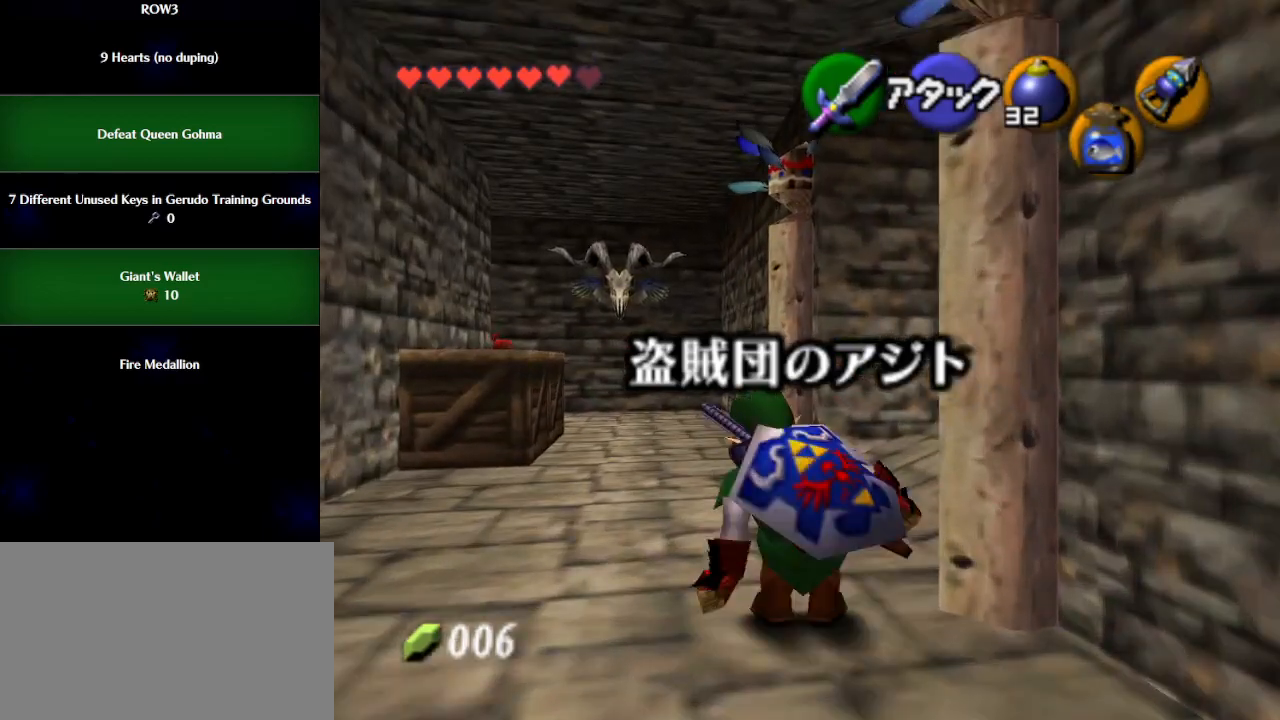
{"buttons": ["L1"], "left_stick": "up-right", "events": [[317, "A", "down"], [417, "A", "up"], [417, "L1", "down"]]}
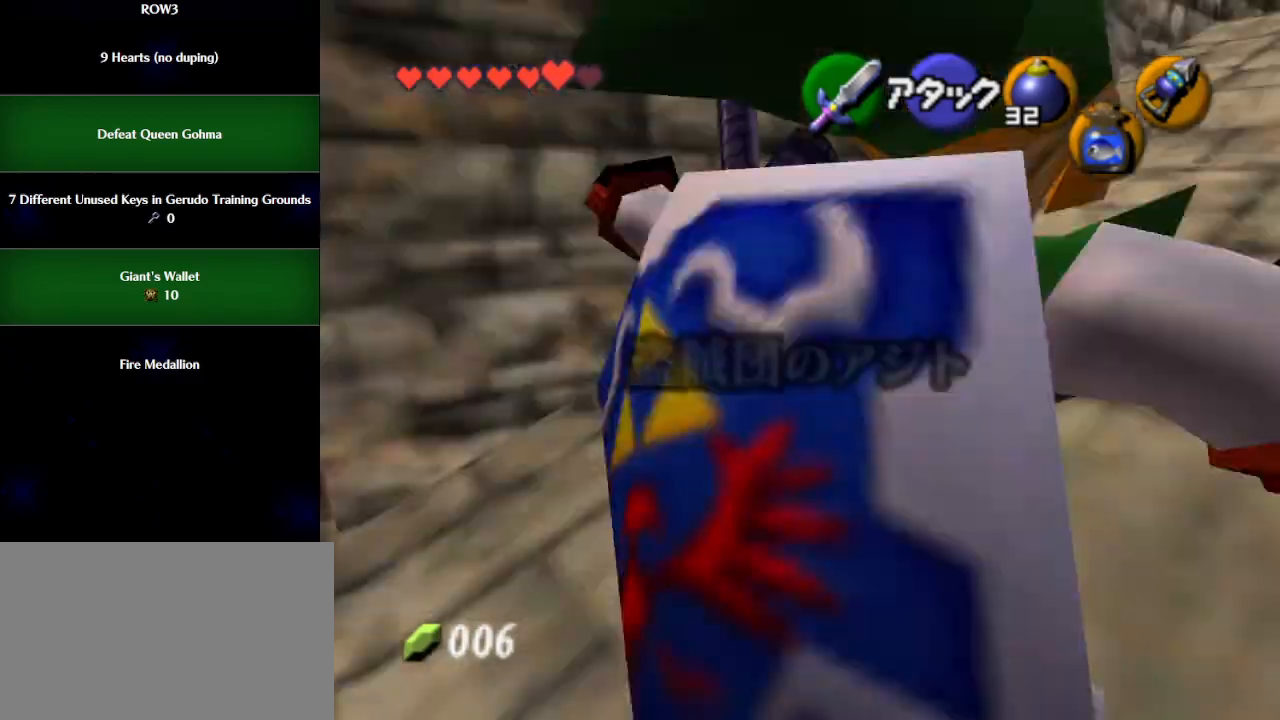
{"buttons": [], "left_stick": "up", "events": [[67, "L1", "up"], [100, "left_stick", "up"]]}
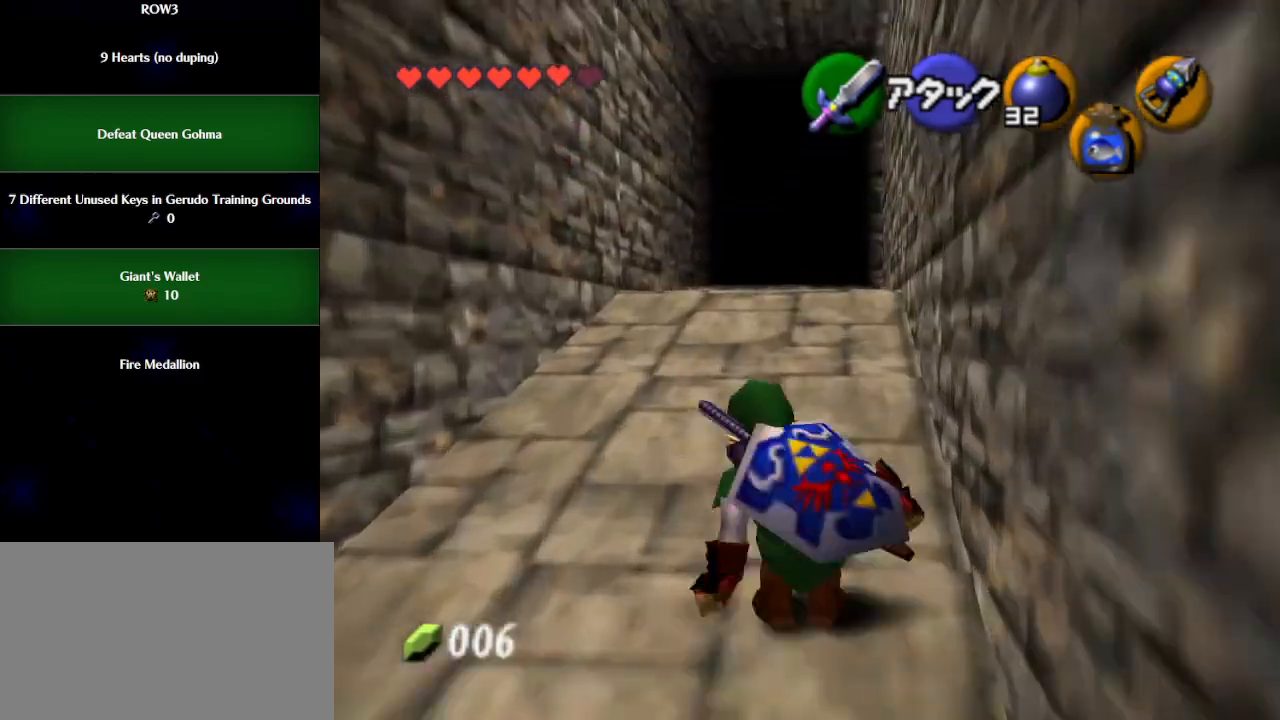
{"buttons": [], "left_stick": "up", "events": [[383, "A", "down"], [417, "A", "up"]]}
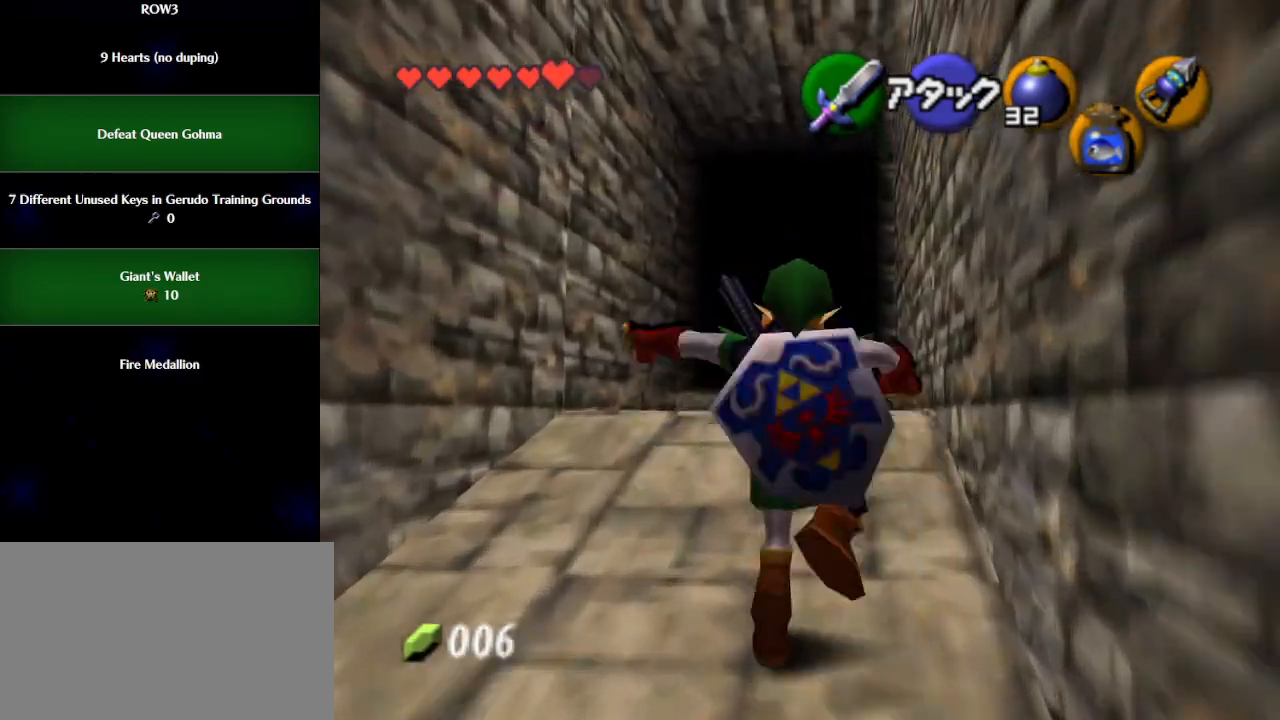
{"buttons": [], "left_stick": "up", "events": []}
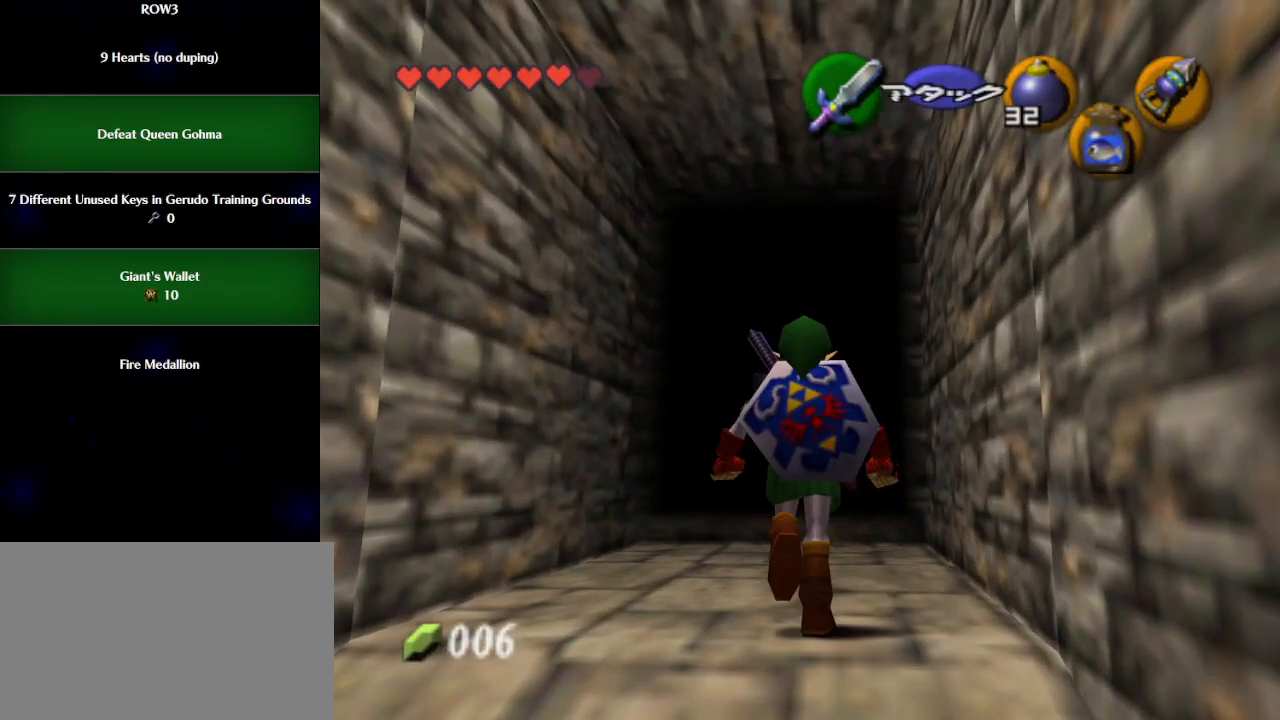
{"buttons": [], "left_stick": "center", "events": [[300, "left_stick", "center"]]}
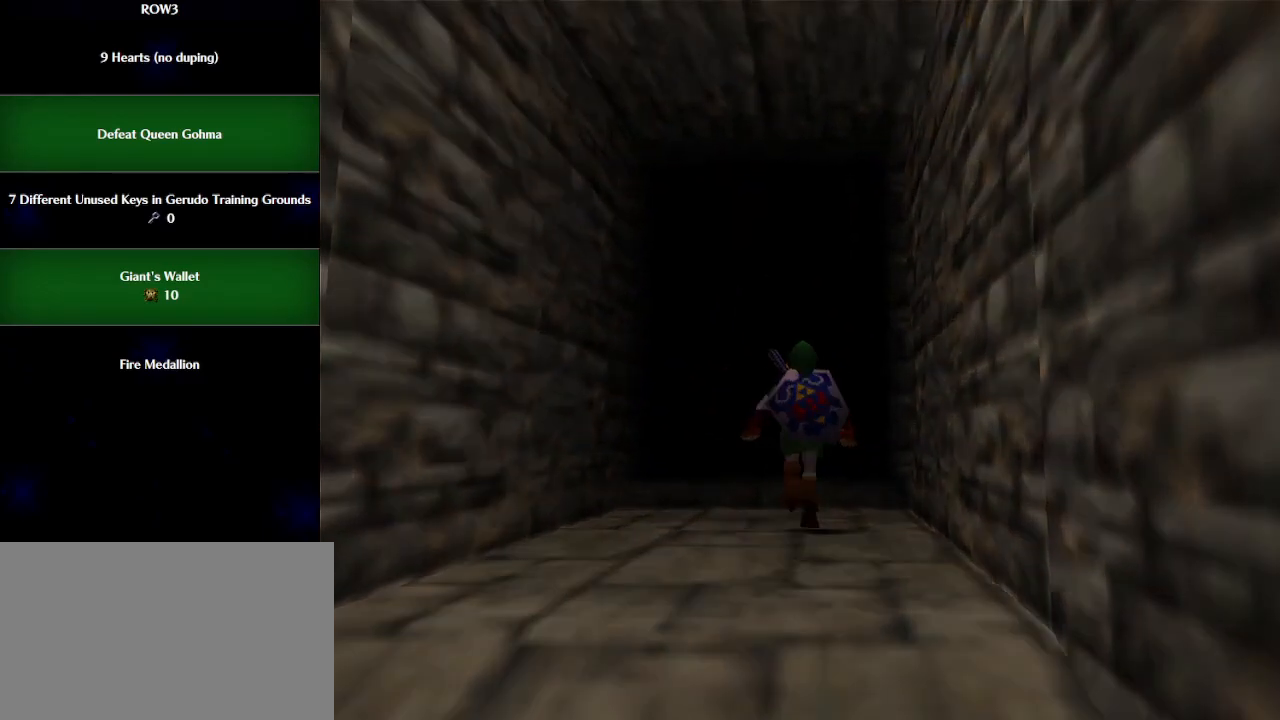
{"buttons": [], "left_stick": "center", "events": []}
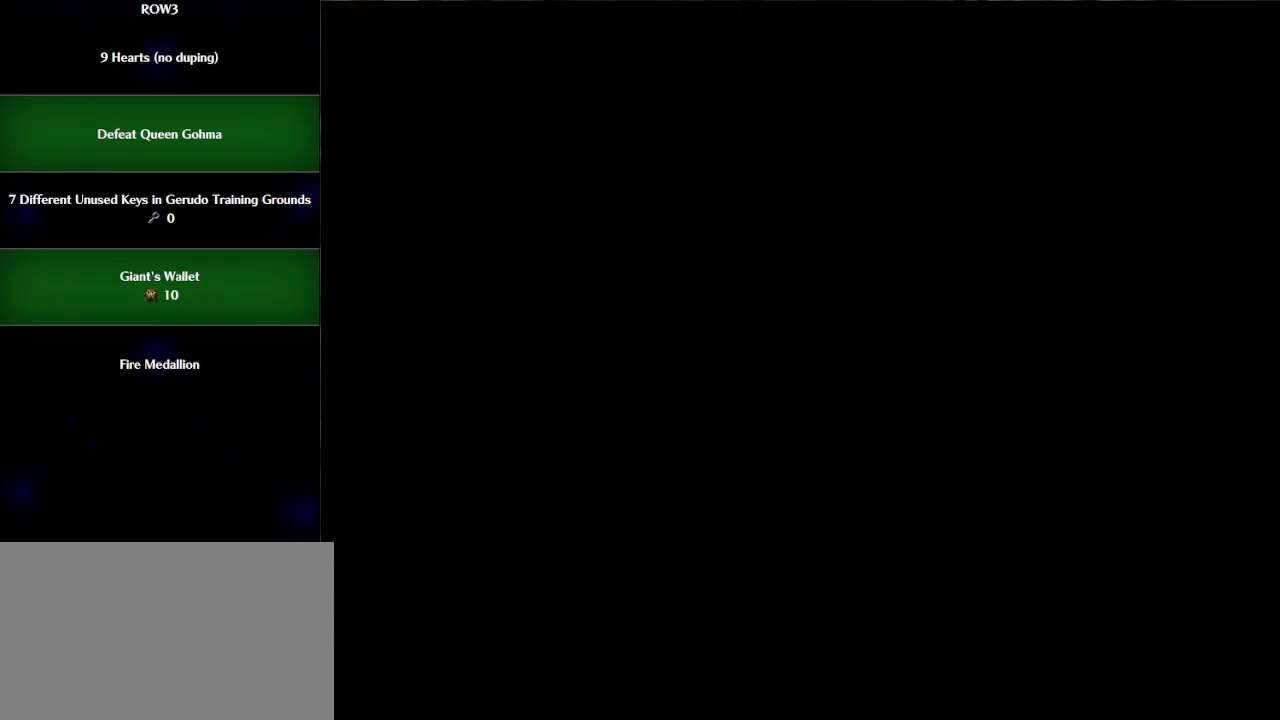
{"buttons": [], "left_stick": "down", "events": [[167, "left_stick", "down"]]}
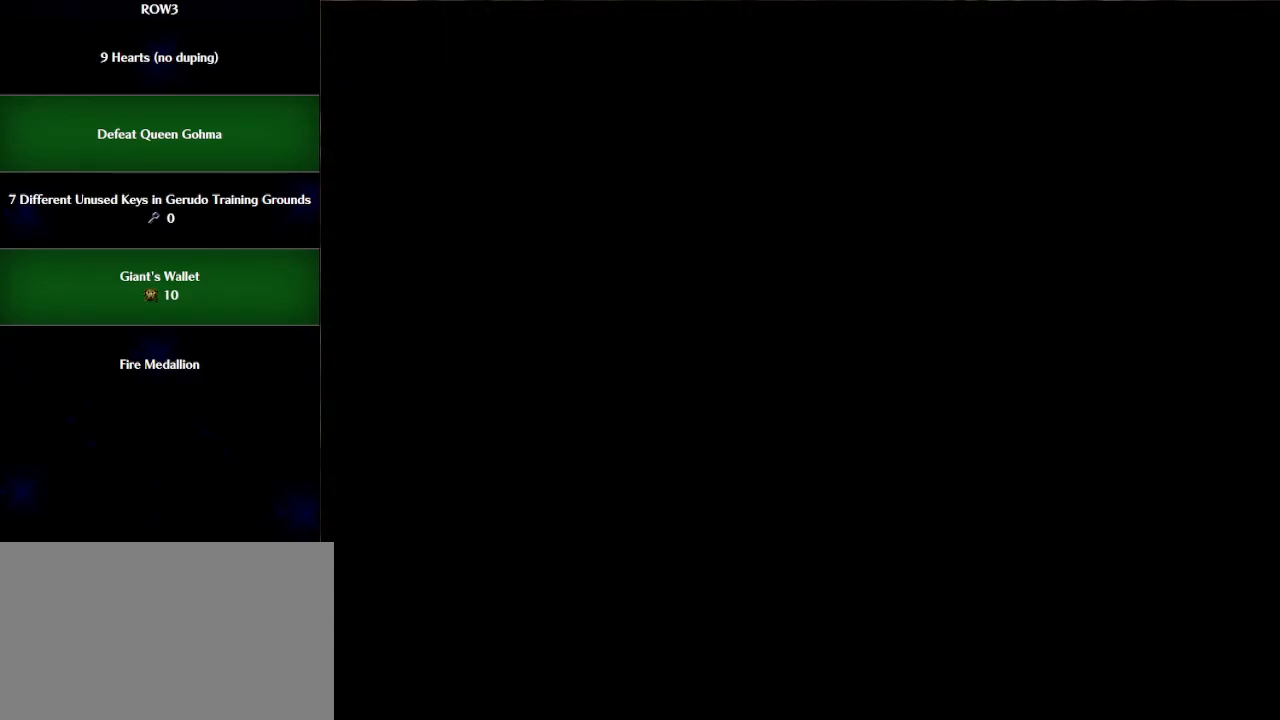
{"buttons": [], "left_stick": "down", "events": []}
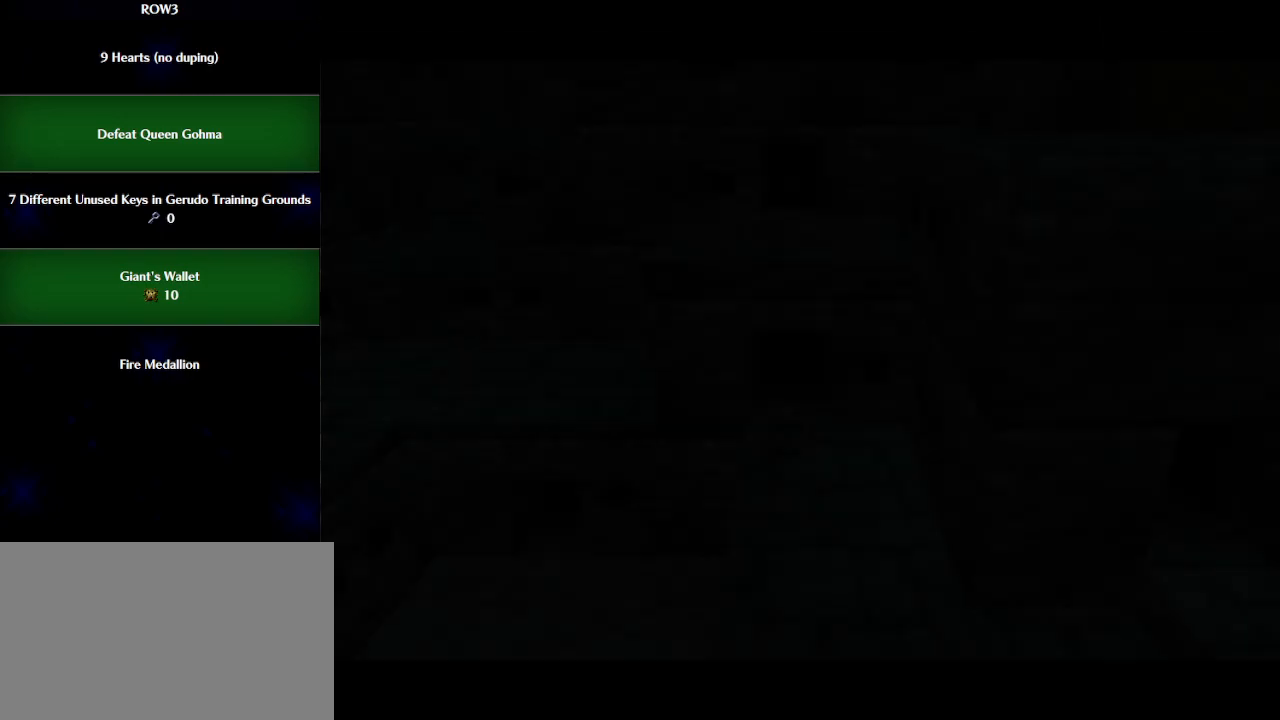
{"buttons": [], "left_stick": "down", "events": []}
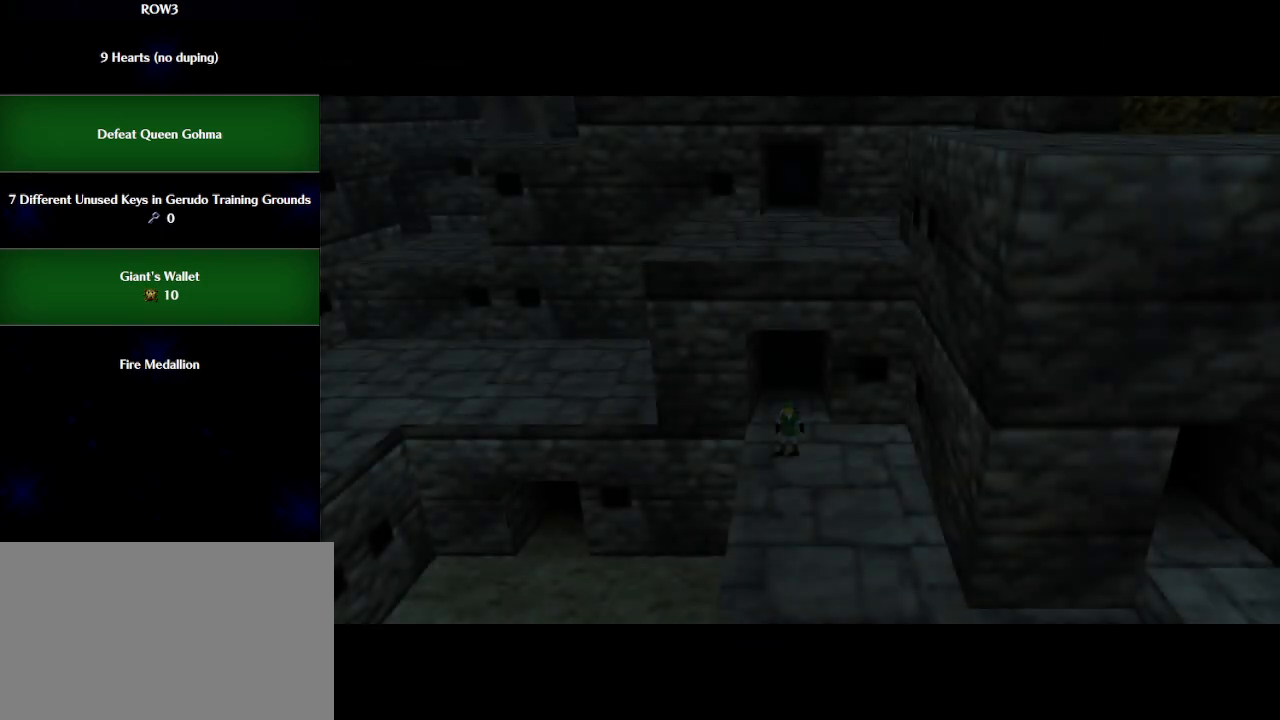
{"buttons": [], "left_stick": "down", "events": []}
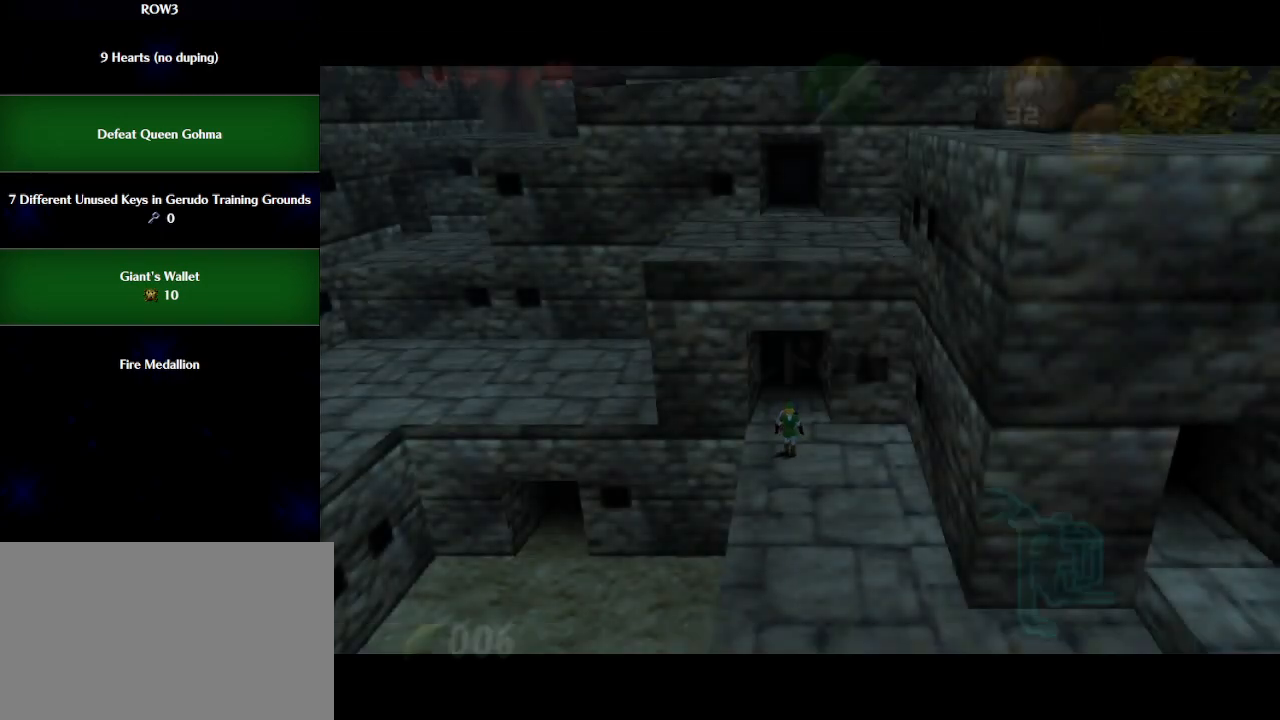
{"buttons": [], "left_stick": "down", "events": []}